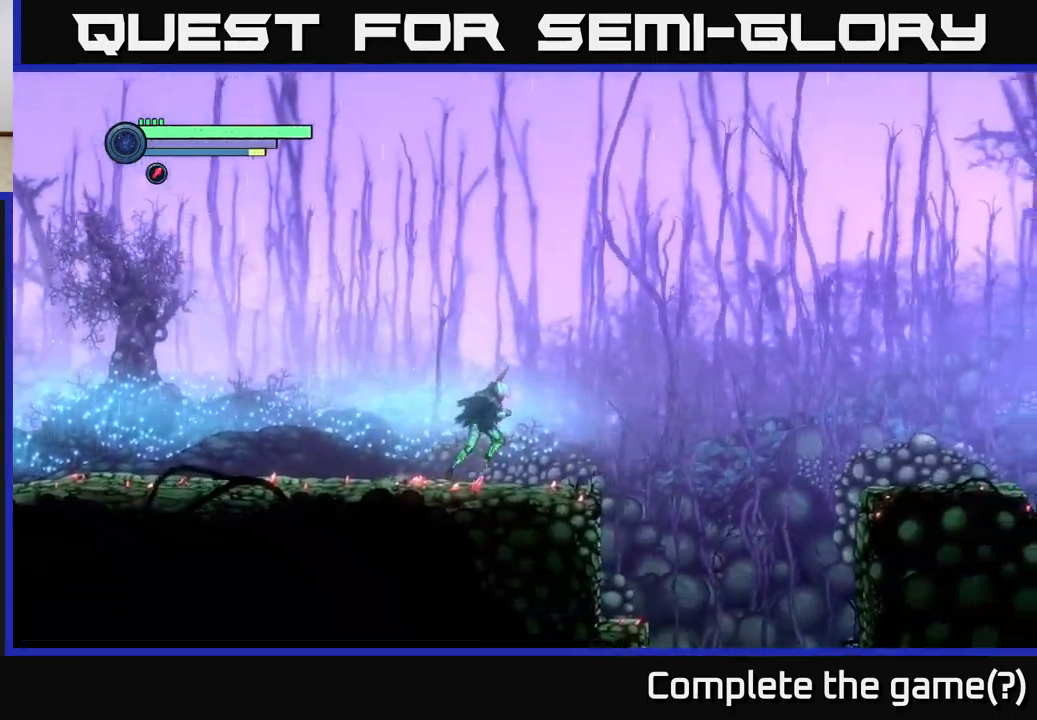
Gameplay with a controller (Xbox layout); each line is a JSON object with the inputs held at the frame after it. "events" lists button and stick changes between this image and that frame as [ms after this image, input, new state], when the widget could be followed in between.
{"buttons": ["A", "R2"], "left_stick": "right", "right_stick": "center", "events": [[316, "A", "down"]]}
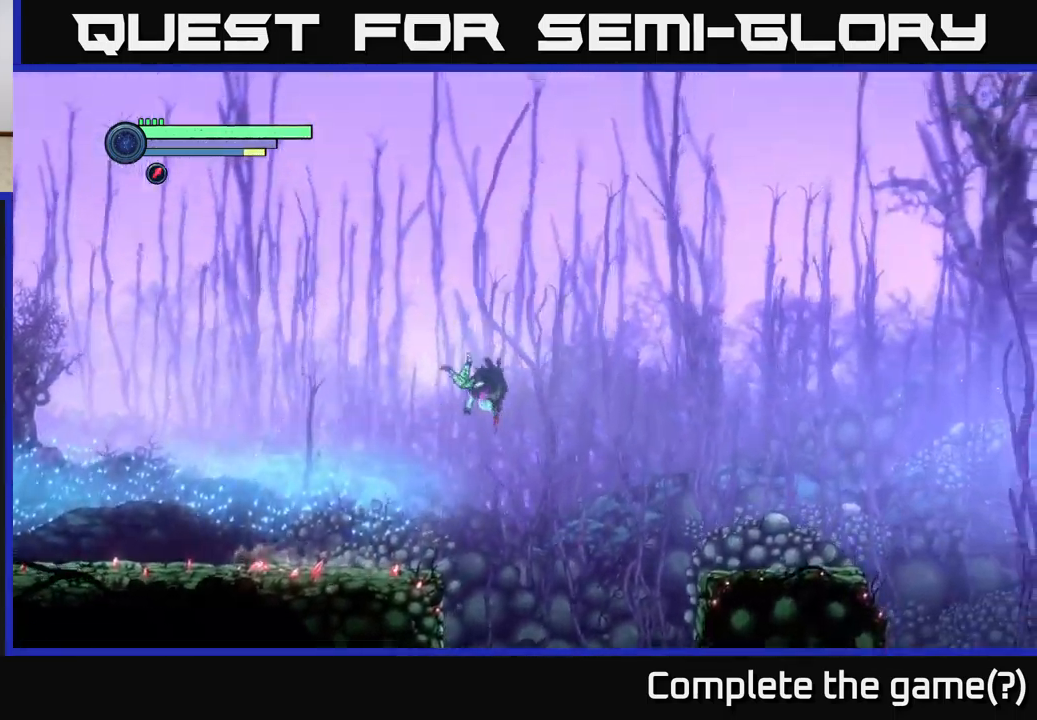
{"buttons": ["A", "R2"], "left_stick": "right", "right_stick": "center", "events": []}
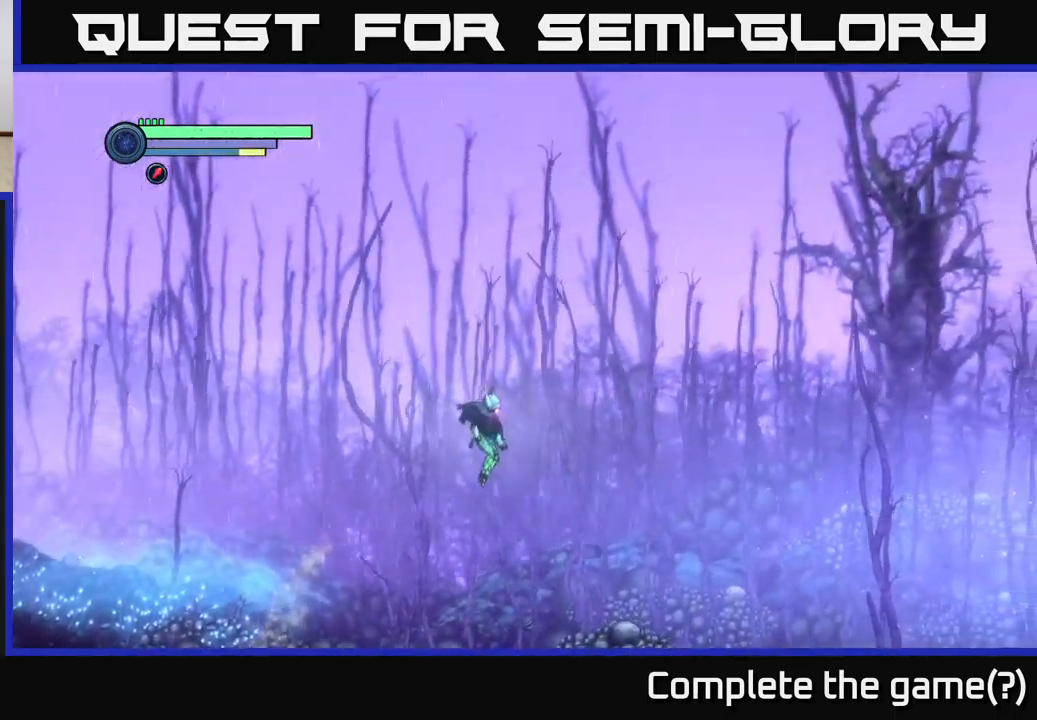
{"buttons": [], "left_stick": "right", "right_stick": "center", "events": [[116, "A", "up"], [116, "R2", "up"]]}
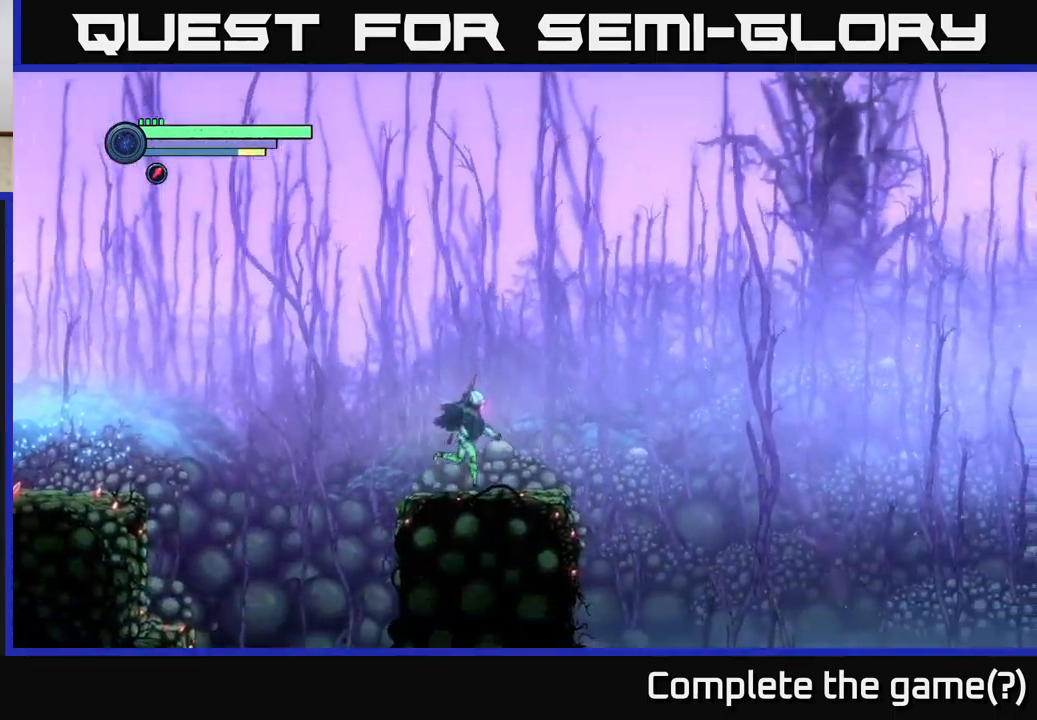
{"buttons": [], "left_stick": "center", "right_stick": "center", "events": [[250, "left_stick", "center"]]}
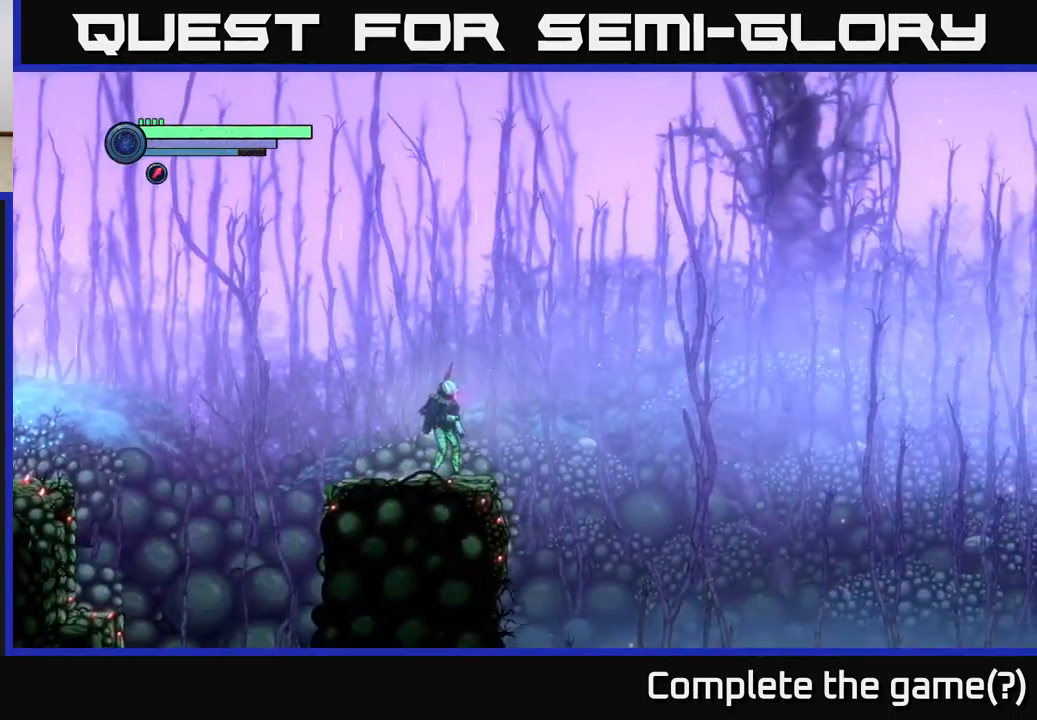
{"buttons": [], "left_stick": "center", "right_stick": "center", "events": []}
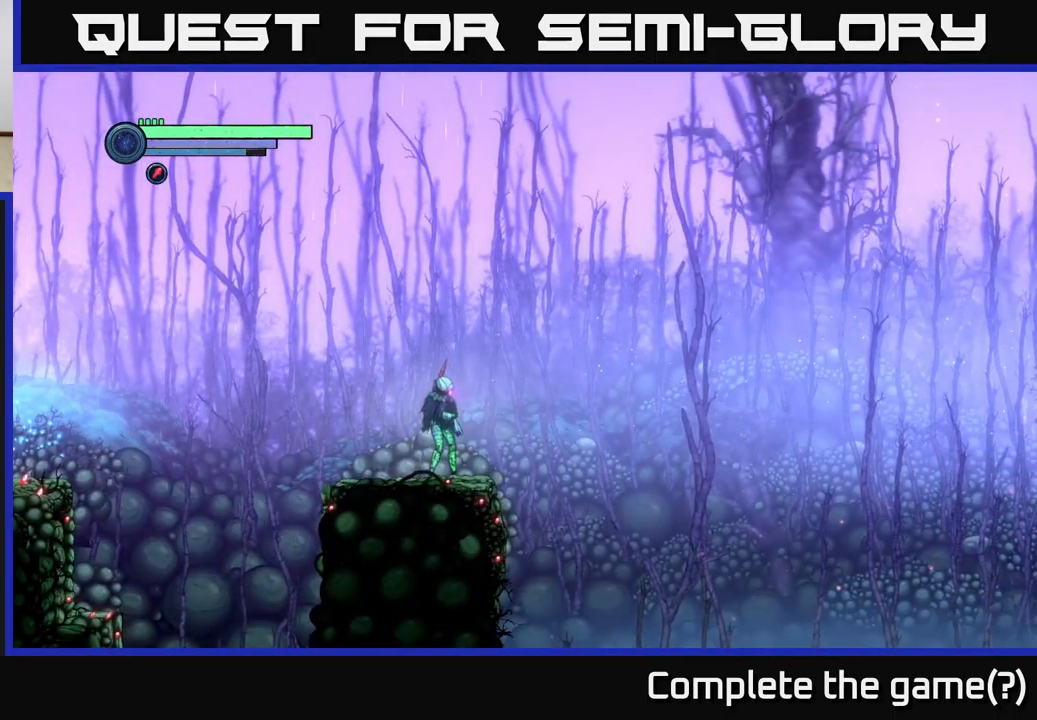
{"buttons": ["A", "R2"], "left_stick": "right", "right_stick": "center", "events": [[66, "left_stick", "right"], [100, "R2", "down"], [300, "A", "down"]]}
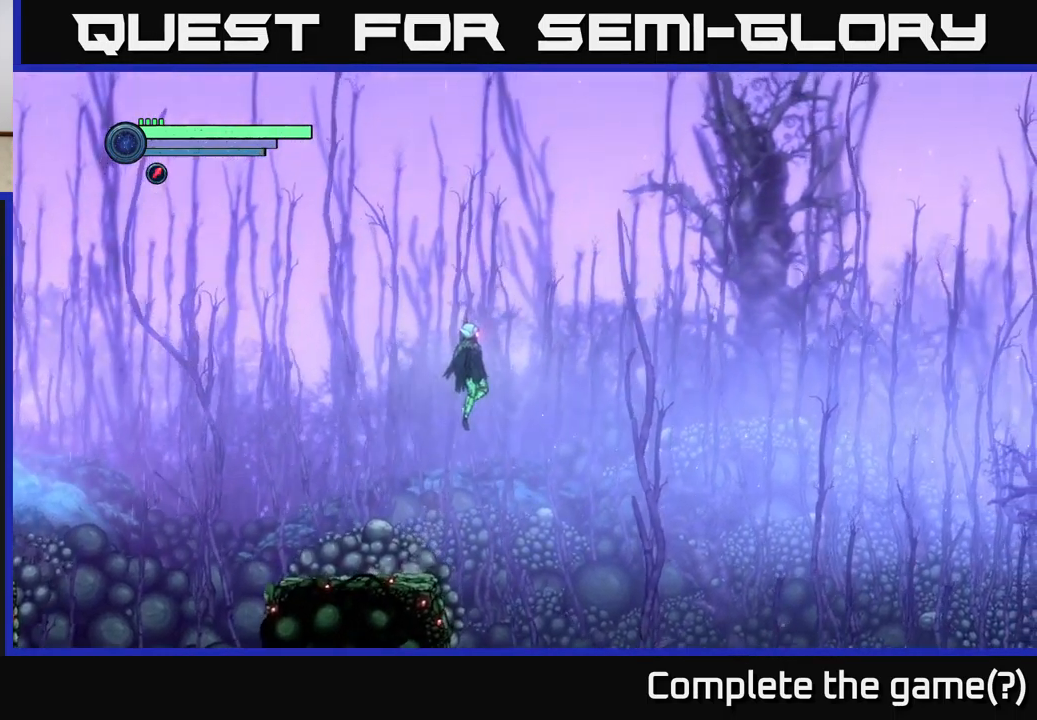
{"buttons": ["A", "R2"], "left_stick": "right", "right_stick": "center", "events": []}
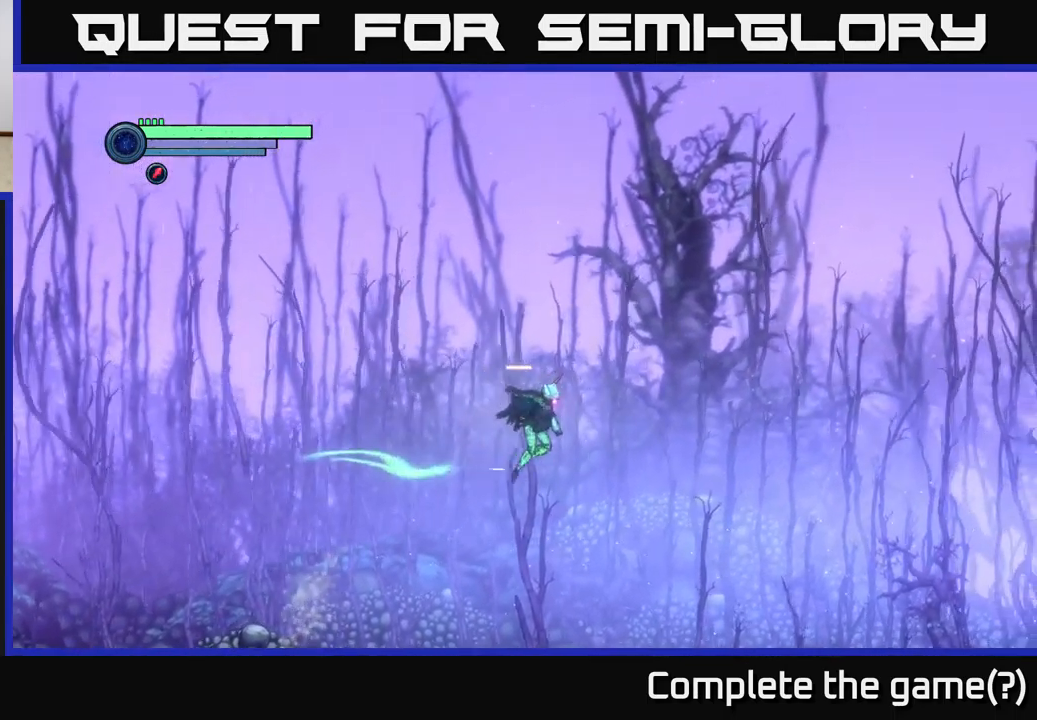
{"buttons": ["R2"], "left_stick": "right", "right_stick": "center", "events": [[83, "A", "up"]]}
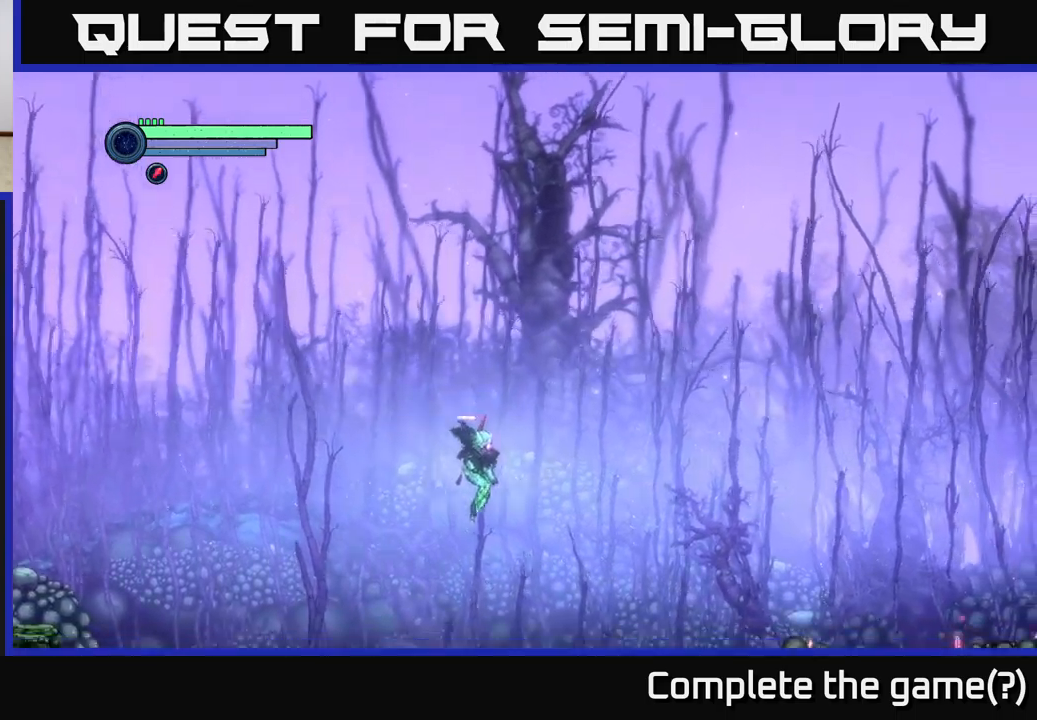
{"buttons": [], "left_stick": "center", "right_stick": "center", "events": [[317, "R2", "up"], [500, "left_stick", "center"]]}
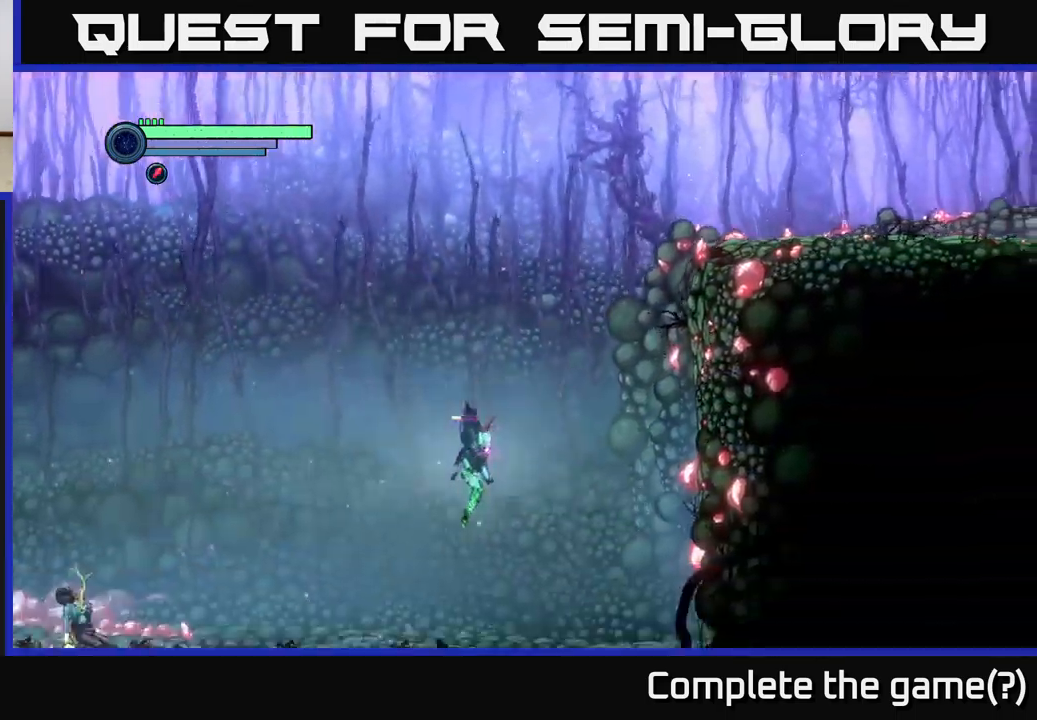
{"buttons": [], "left_stick": "center", "right_stick": "center", "events": []}
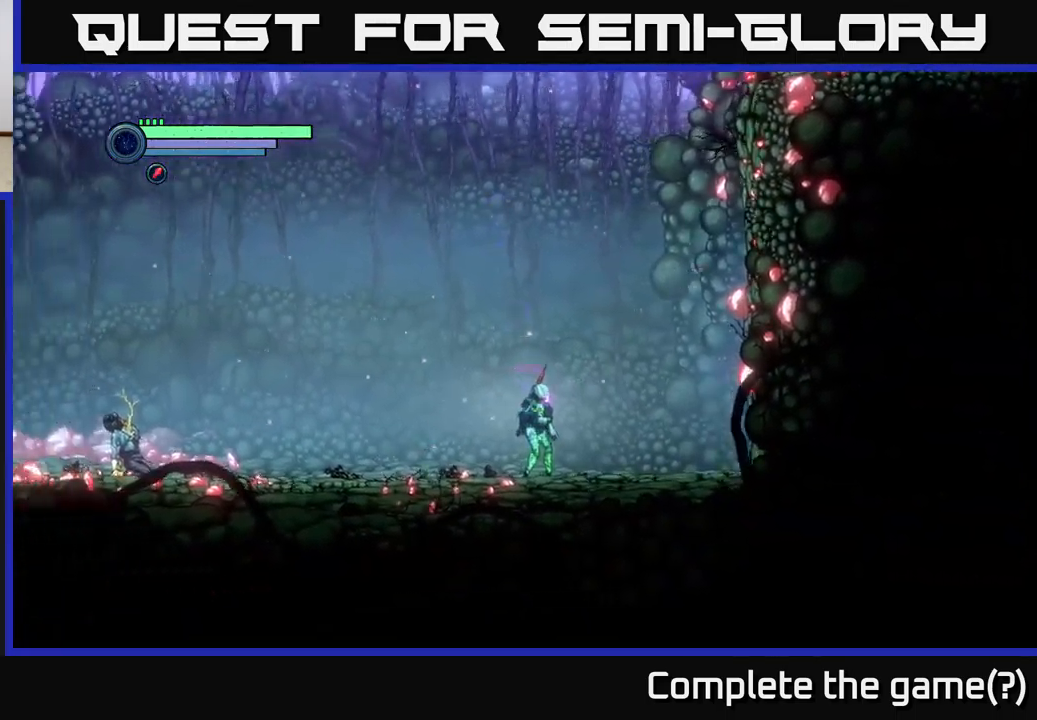
{"buttons": [], "left_stick": "left", "right_stick": "center", "events": [[83, "left_stick", "left"]]}
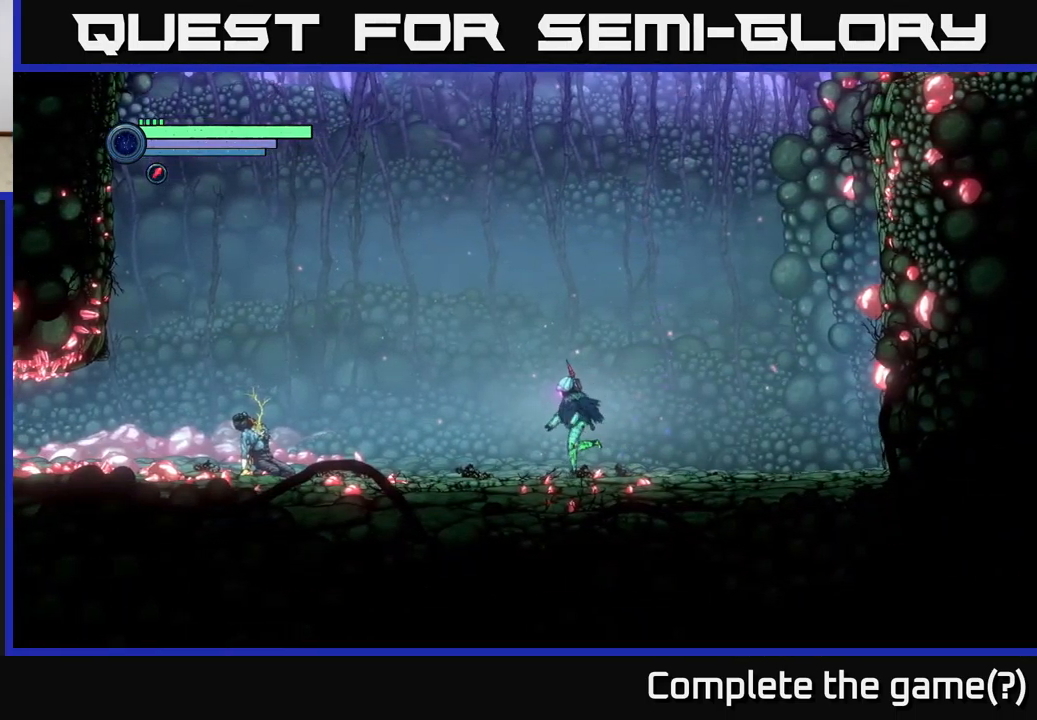
{"buttons": [], "left_stick": "right", "right_stick": "center", "events": [[367, "left_stick", "center"], [433, "left_stick", "right"]]}
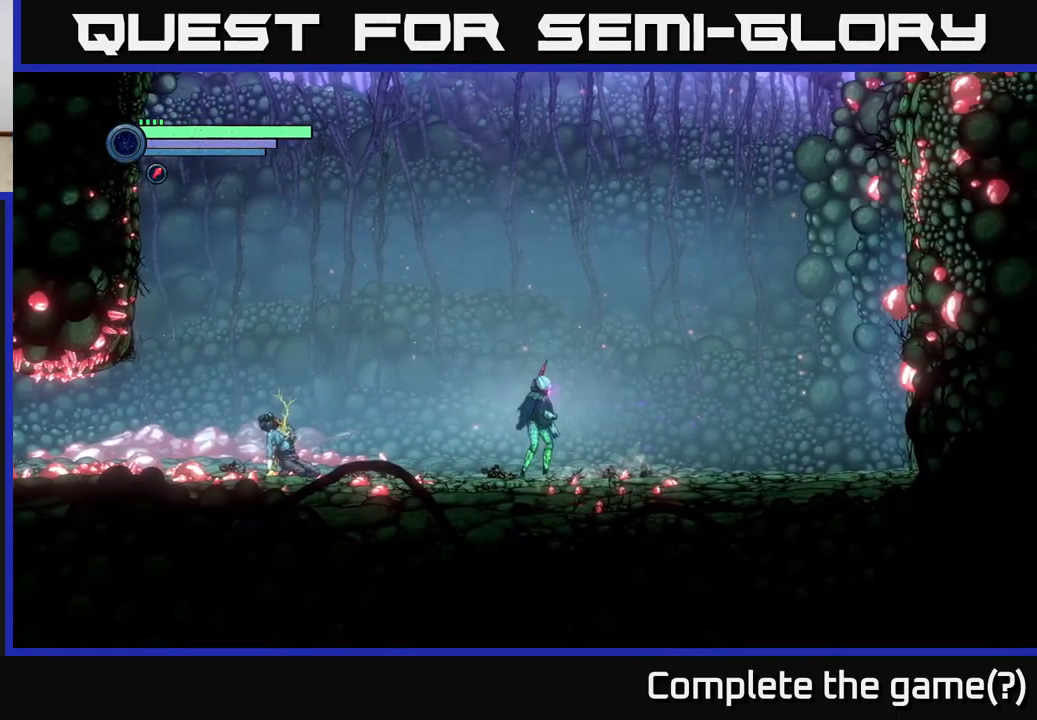
{"buttons": [], "left_stick": "right", "right_stick": "center", "events": [[317, "X", "down"], [400, "X", "up"]]}
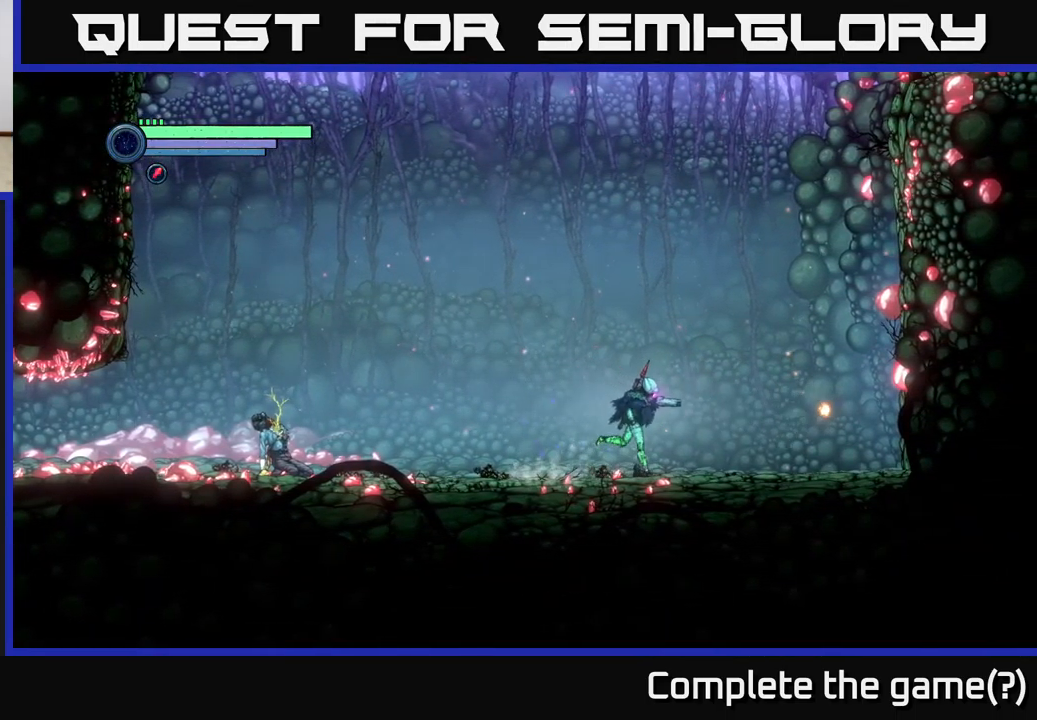
{"buttons": [], "left_stick": "center", "right_stick": "center", "events": [[100, "X", "down"], [150, "X", "up"], [250, "X", "down"], [300, "X", "up"], [350, "left_stick", "center"], [383, "X", "down"], [467, "X", "up"]]}
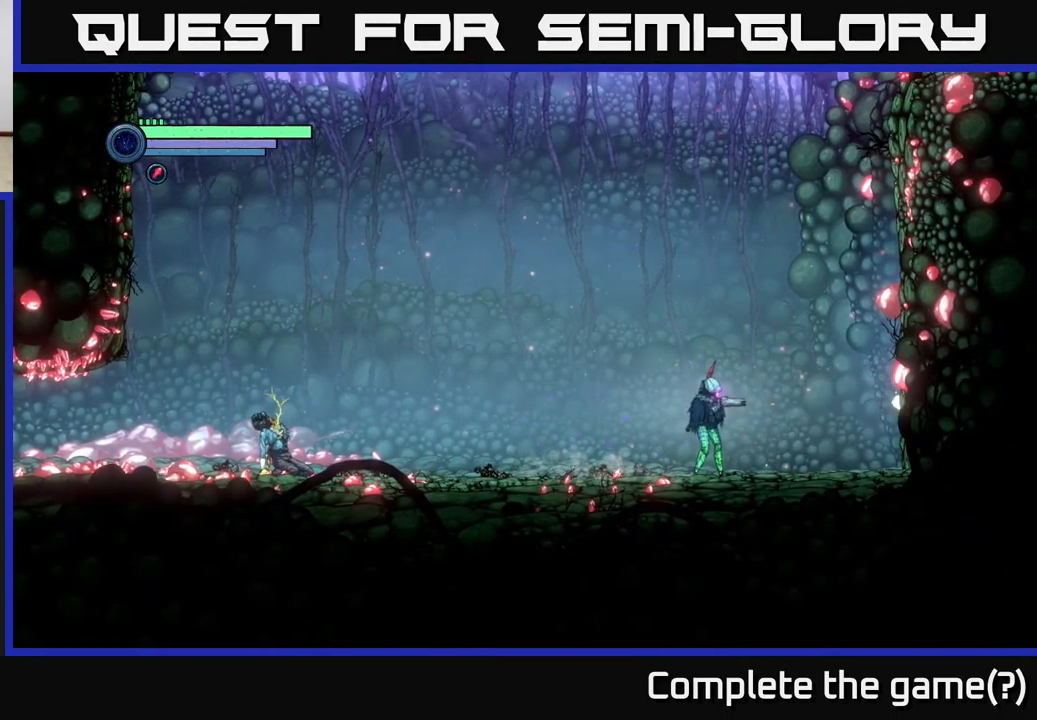
{"buttons": ["R2"], "left_stick": "left", "right_stick": "center", "events": [[17, "X", "down"], [117, "X", "up"], [133, "left_stick", "left"], [250, "R2", "down"]]}
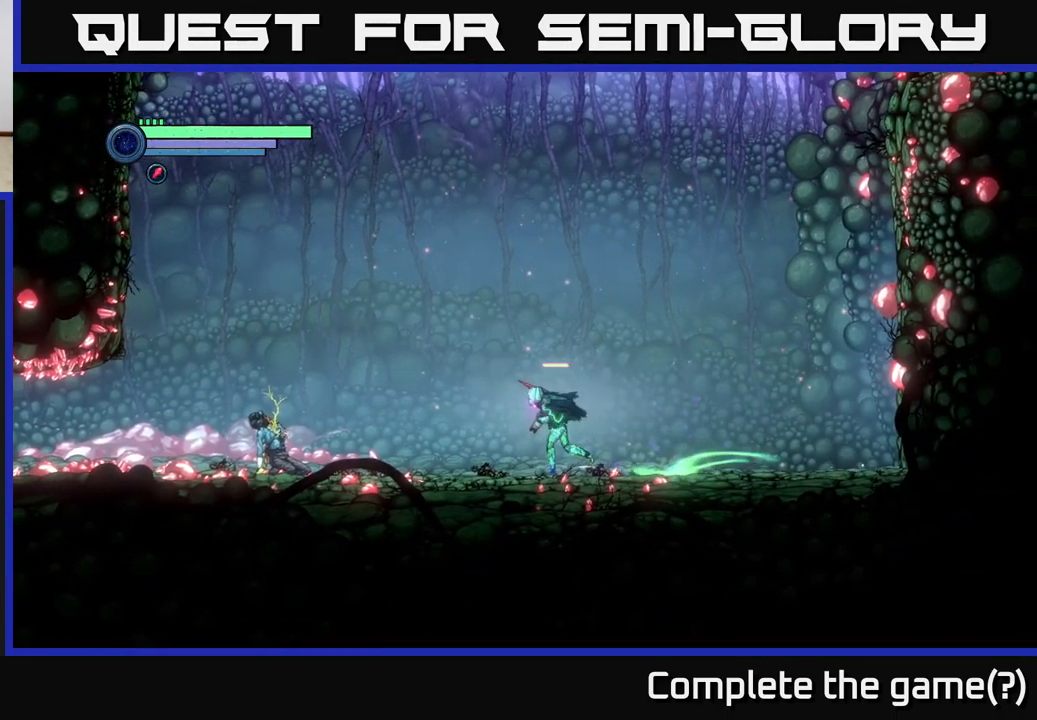
{"buttons": ["R2"], "left_stick": "left", "right_stick": "center", "events": []}
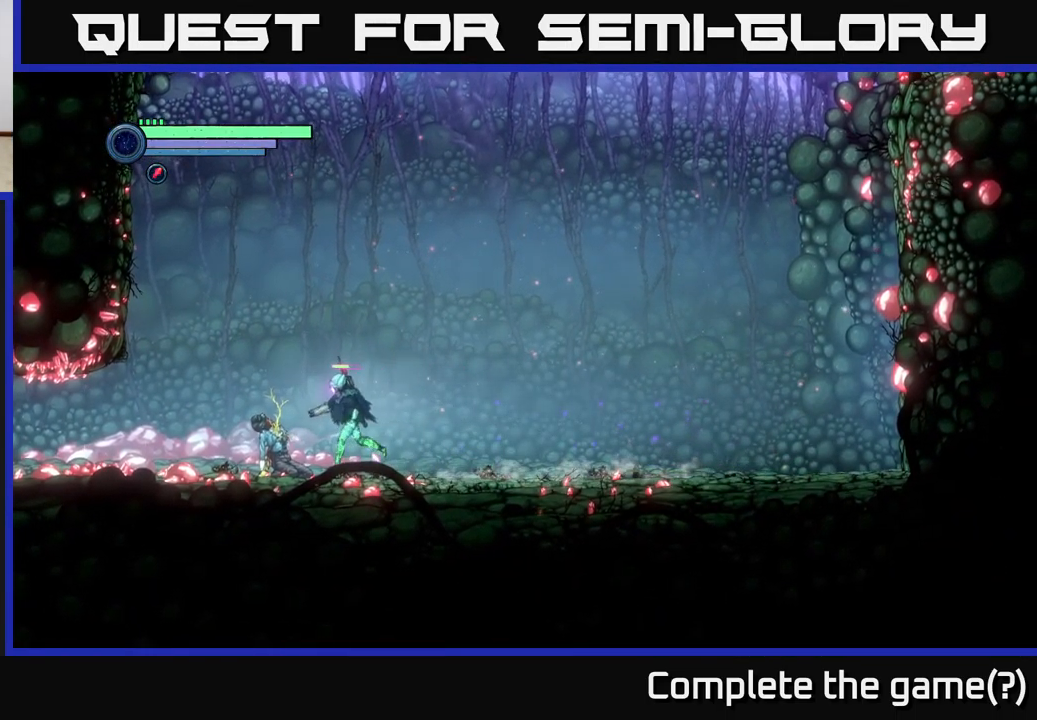
{"buttons": ["R2"], "left_stick": "left", "right_stick": "center", "events": []}
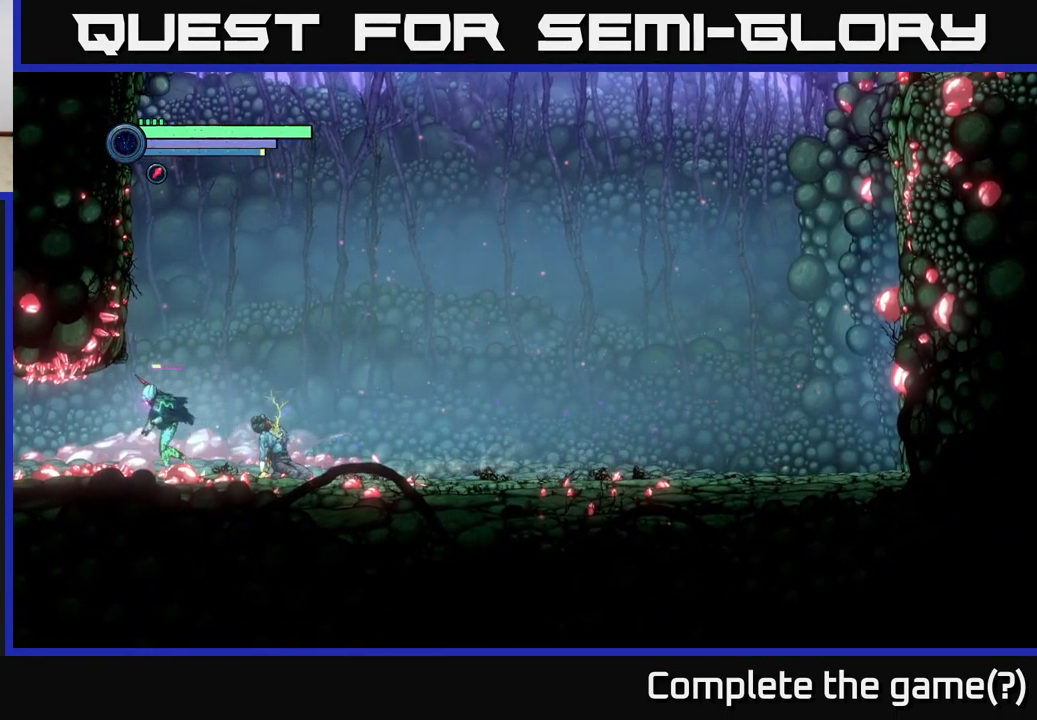
{"buttons": ["R2"], "left_stick": "left", "right_stick": "center", "events": []}
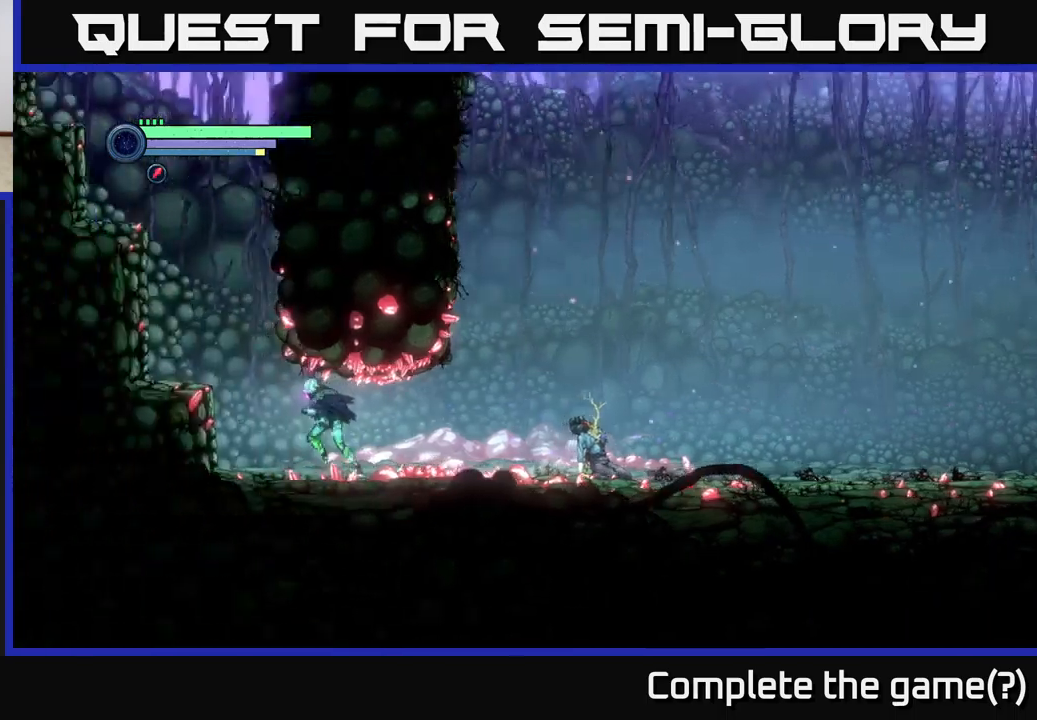
{"buttons": ["A", "R2"], "left_stick": "left", "right_stick": "center", "events": [[434, "A", "down"]]}
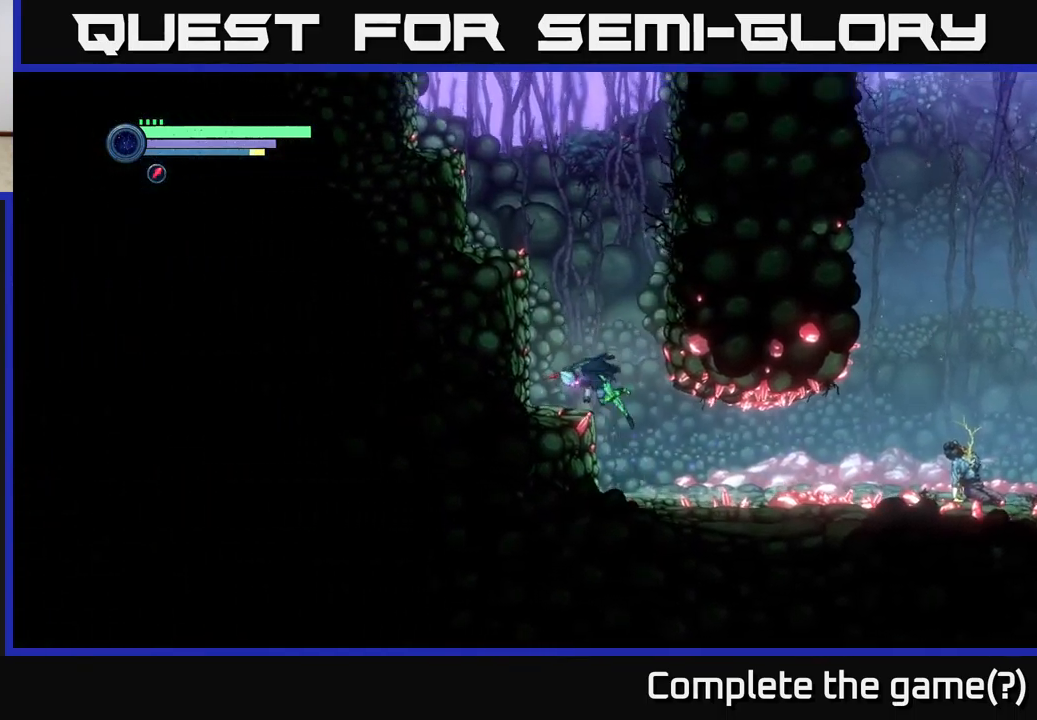
{"buttons": [], "left_stick": "center", "right_stick": "center", "events": [[100, "A", "up"], [100, "R2", "up"], [217, "left_stick", "center"]]}
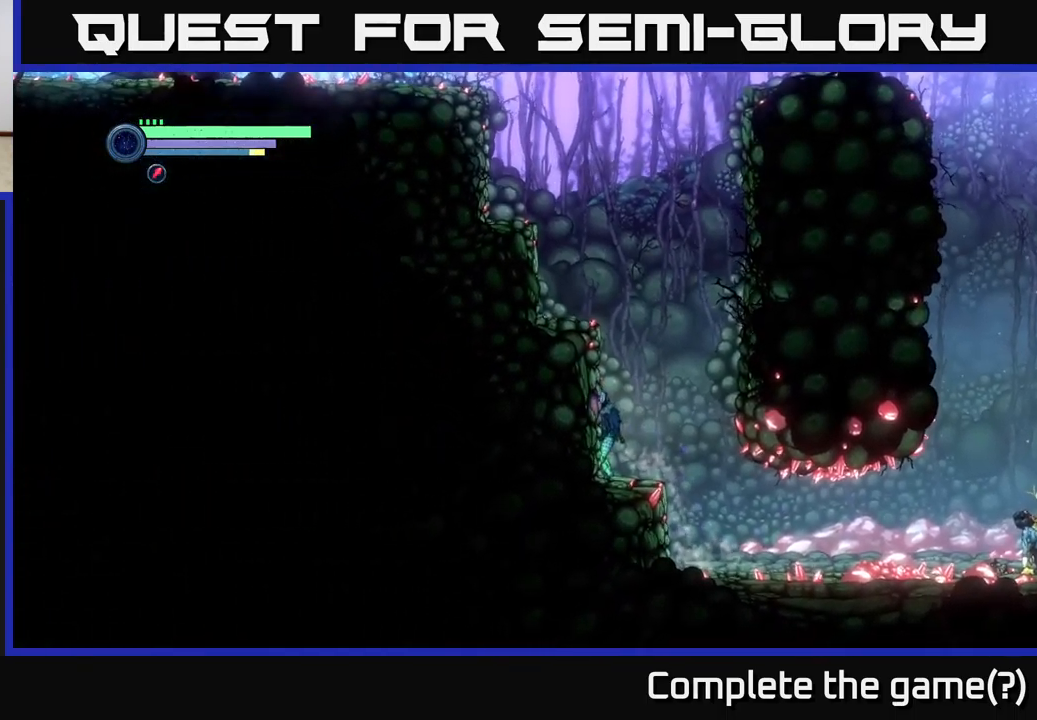
{"buttons": [], "left_stick": "left", "right_stick": "center", "events": [[67, "A", "down"], [284, "left_stick", "left"], [350, "A", "up"]]}
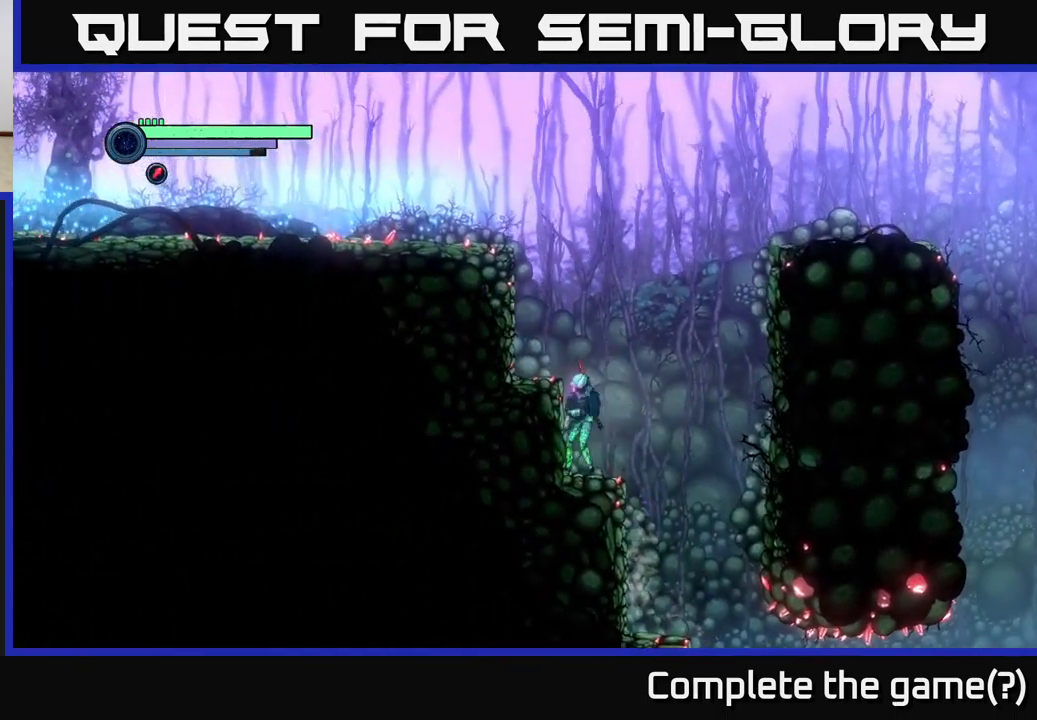
{"buttons": [], "left_stick": "center", "right_stick": "center", "events": [[34, "left_stick", "center"], [167, "A", "down"], [284, "left_stick", "up-left"], [400, "A", "up"], [450, "left_stick", "center"]]}
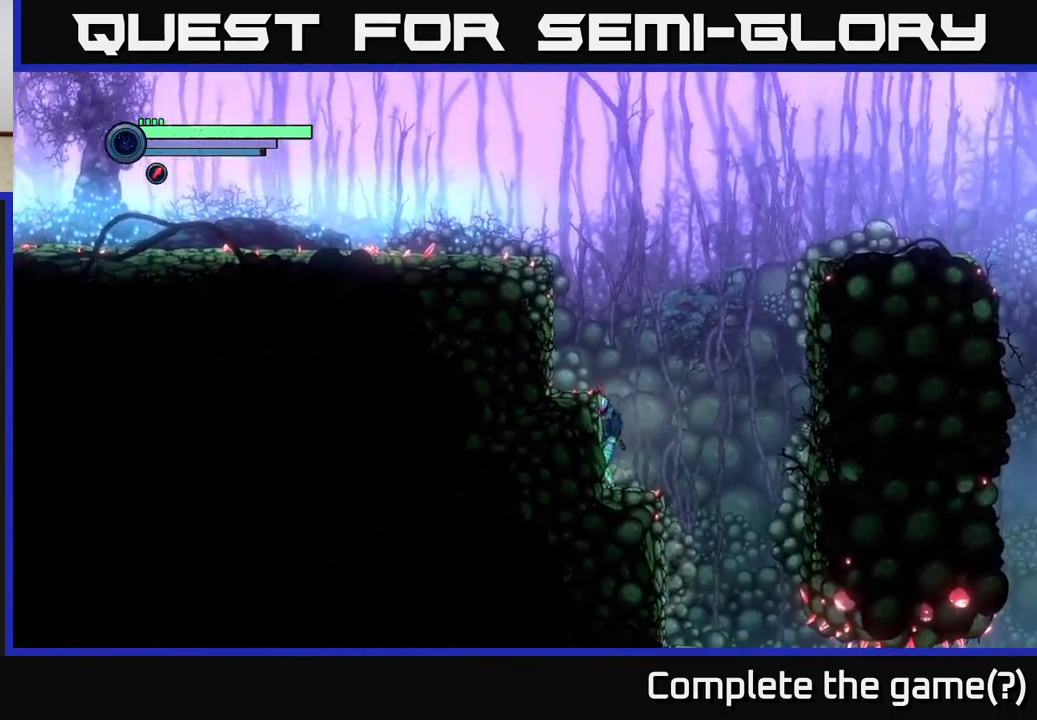
{"buttons": [], "left_stick": "center", "right_stick": "center", "events": [[217, "SELECT", "down"], [350, "SELECT", "up"]]}
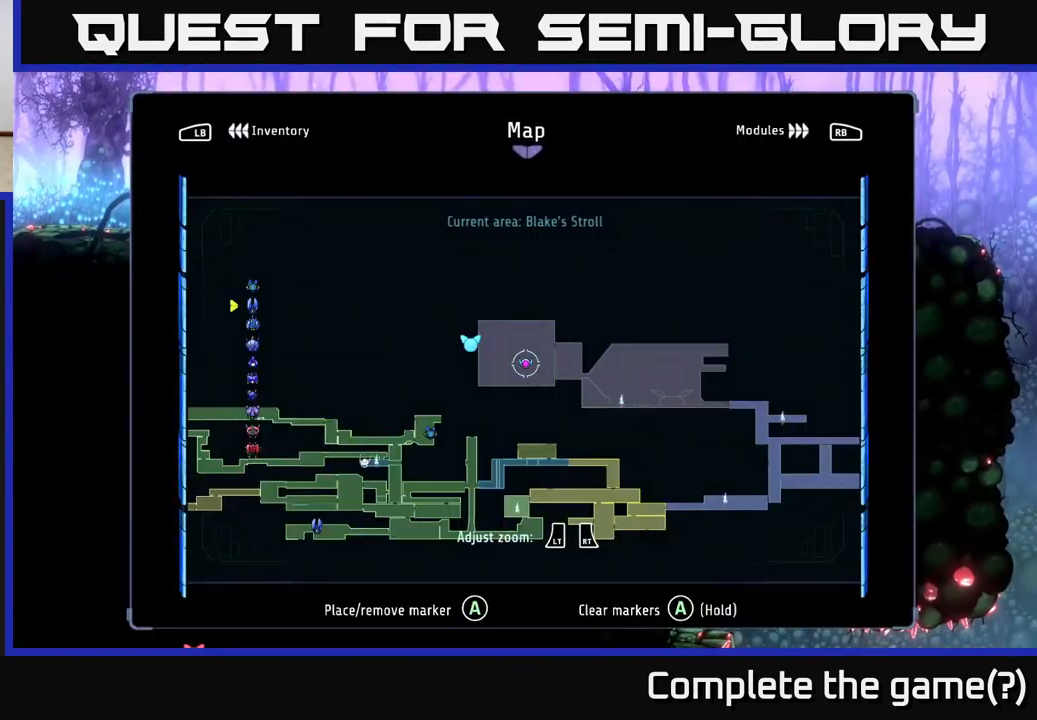
{"buttons": [], "left_stick": "right", "right_stick": "center", "events": [[134, "left_stick", "right"]]}
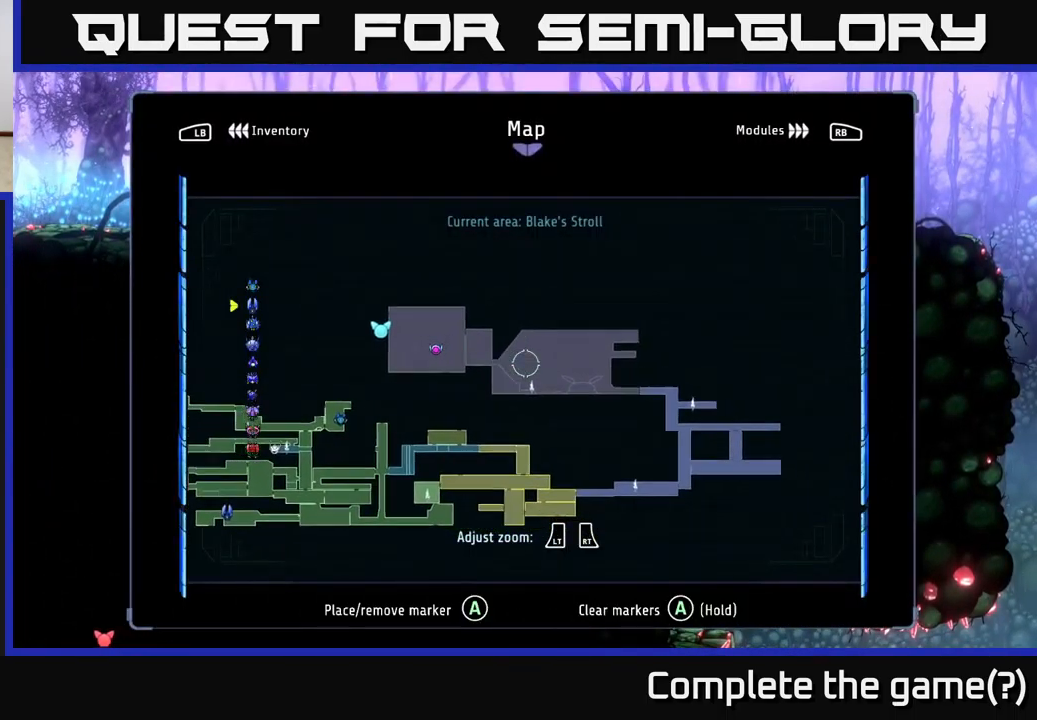
{"buttons": [], "left_stick": "down-right", "right_stick": "center", "events": [[117, "left_stick", "down-right"]]}
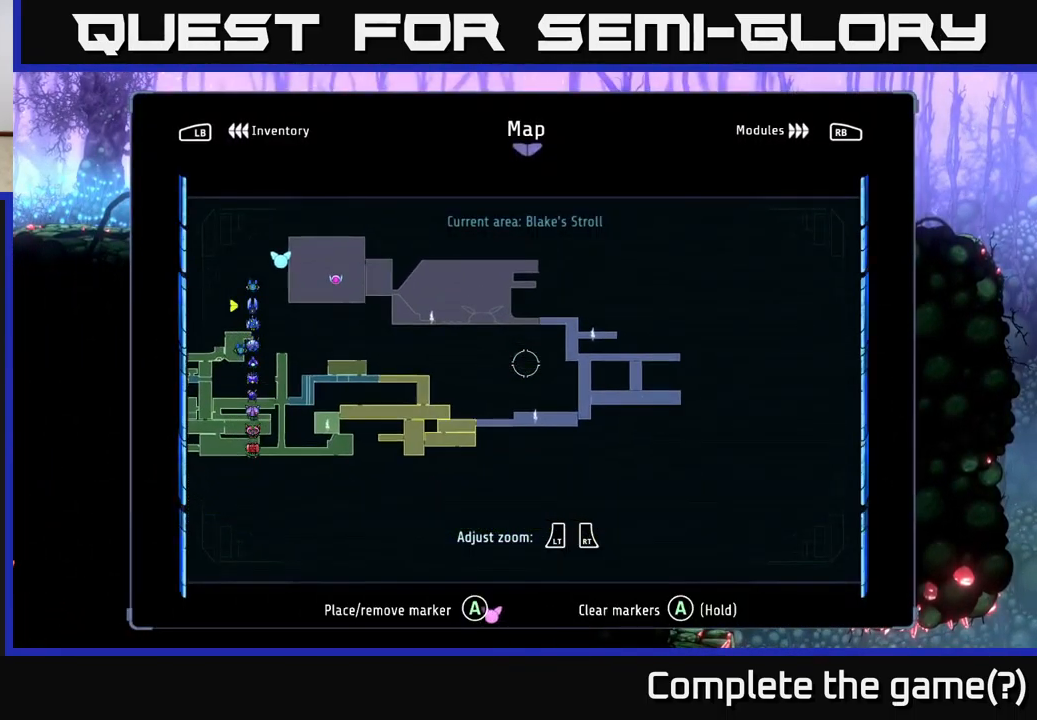
{"buttons": [], "left_stick": "center", "right_stick": "center", "events": [[284, "left_stick", "up-right"], [484, "left_stick", "center"]]}
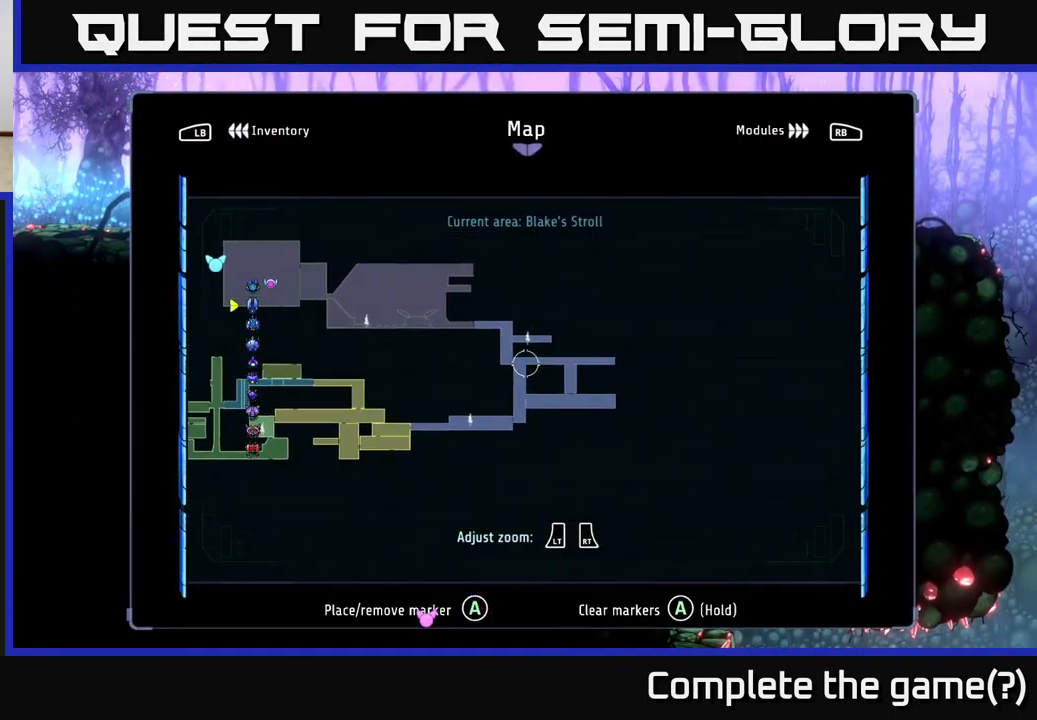
{"buttons": [], "left_stick": "center", "right_stick": "center", "events": []}
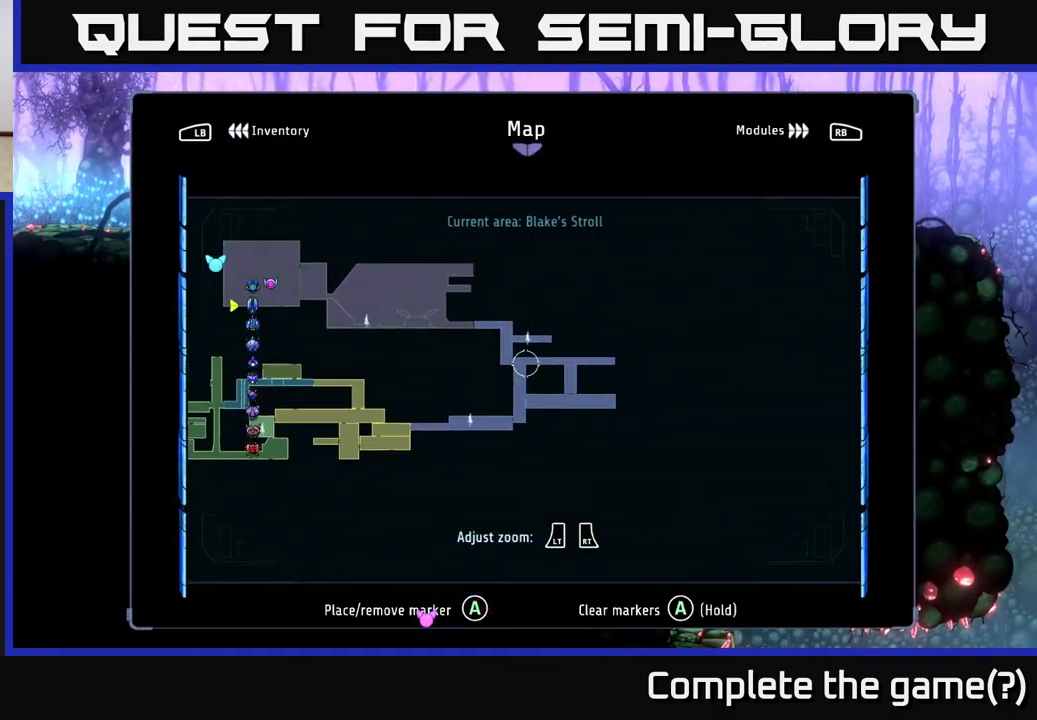
{"buttons": [], "left_stick": "left", "right_stick": "center", "events": [[300, "left_stick", "up-left"], [467, "left_stick", "left"]]}
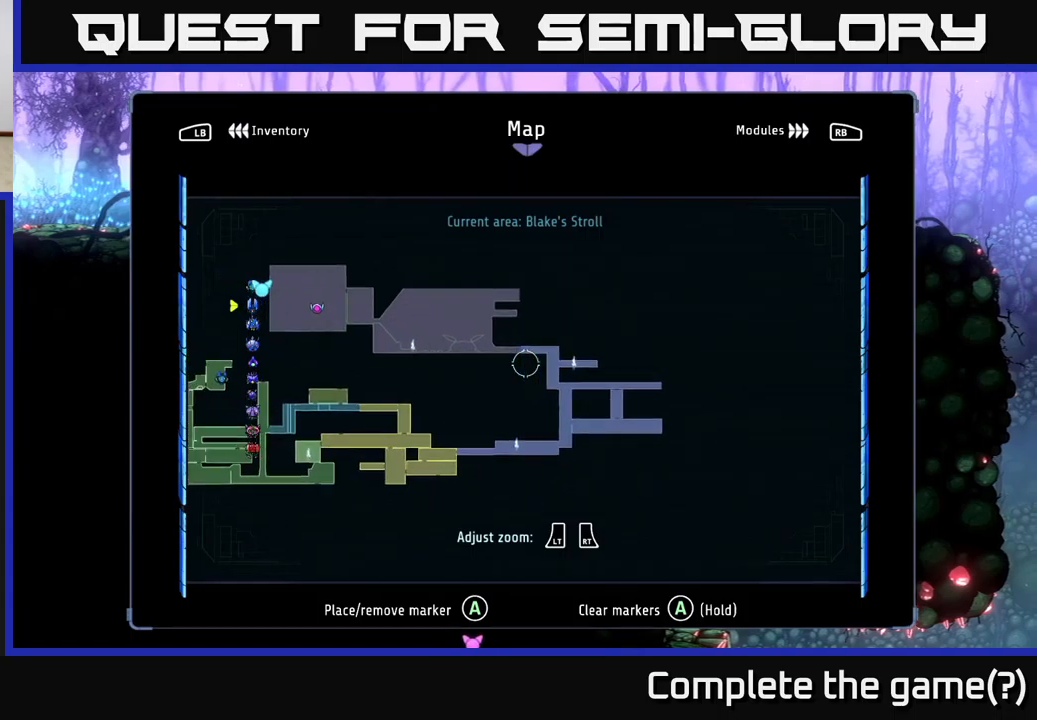
{"buttons": [], "left_stick": "down-left", "right_stick": "center", "events": [[66, "left_stick", "down"], [116, "left_stick", "down-right"], [233, "left_stick", "center"], [400, "left_stick", "down-left"]]}
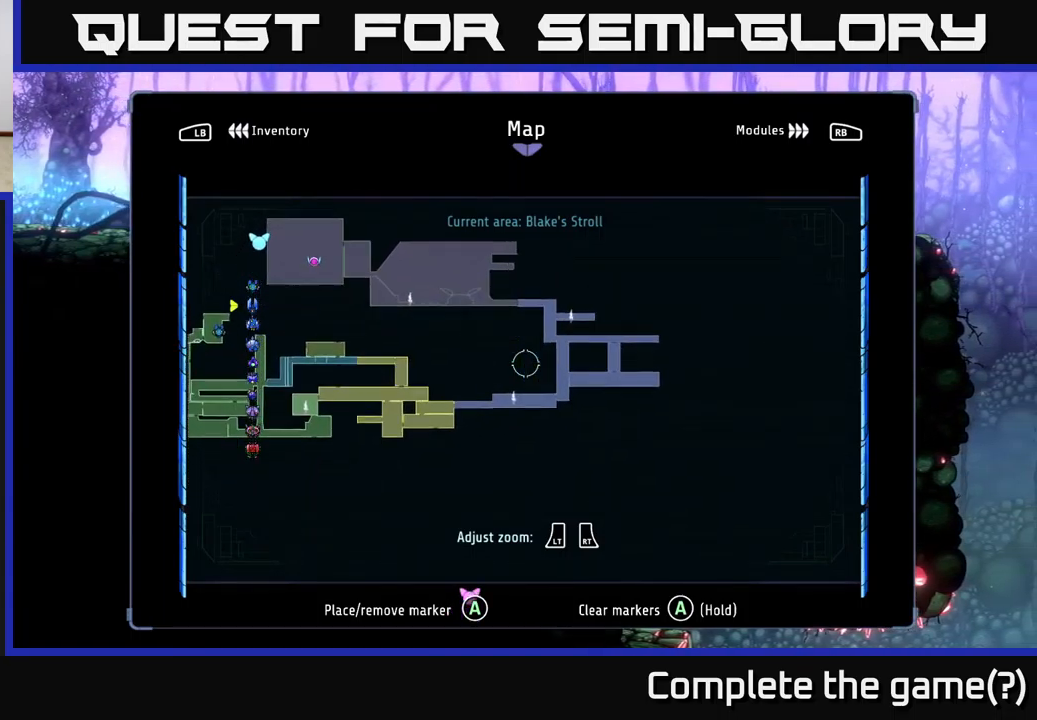
{"buttons": [], "left_stick": "center", "right_stick": "center", "events": [[133, "left_stick", "left"], [300, "left_stick", "center"]]}